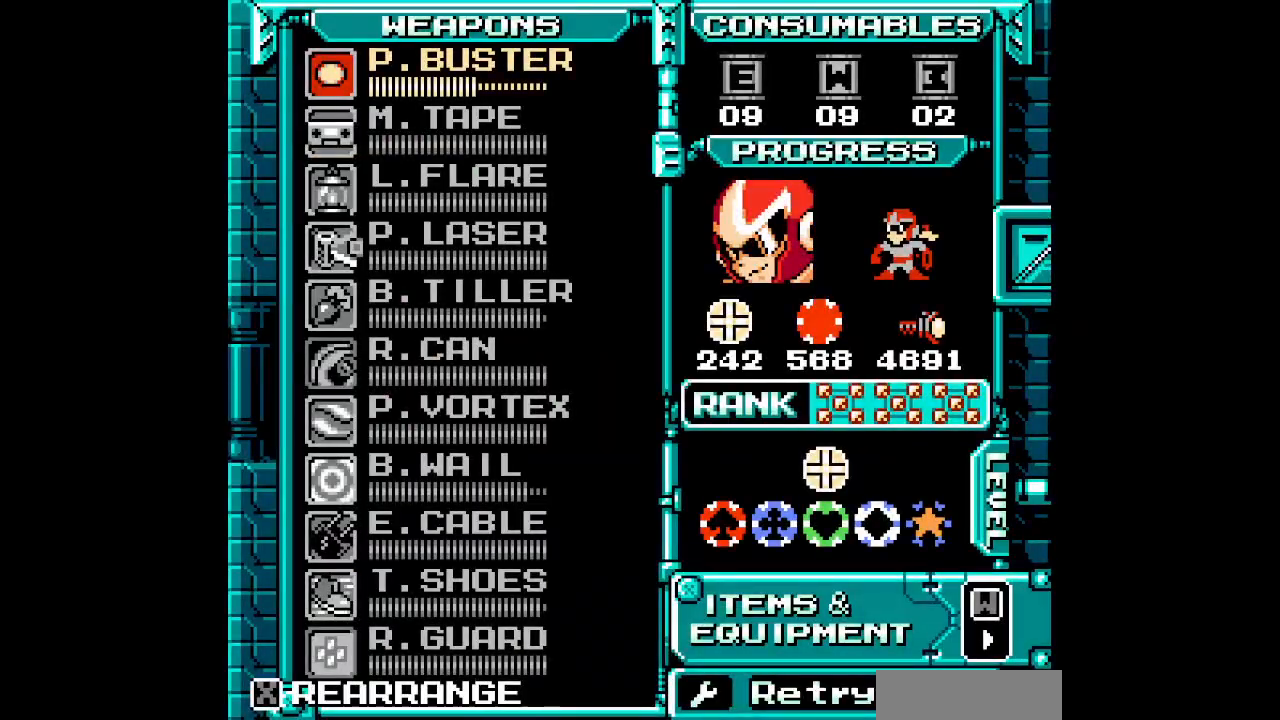
Gameplay with a controller (Nintendo layout); each line is a JSON object with the inputs held at the frame after it. "events" lists button and stick changes between this image and that frame as [ms after this image, input, new state], when the widget could be followed in between. Not read: B DPAD_RIGHT HOME L3 R3 X Y other_buttons.
{"buttons": [], "events": []}
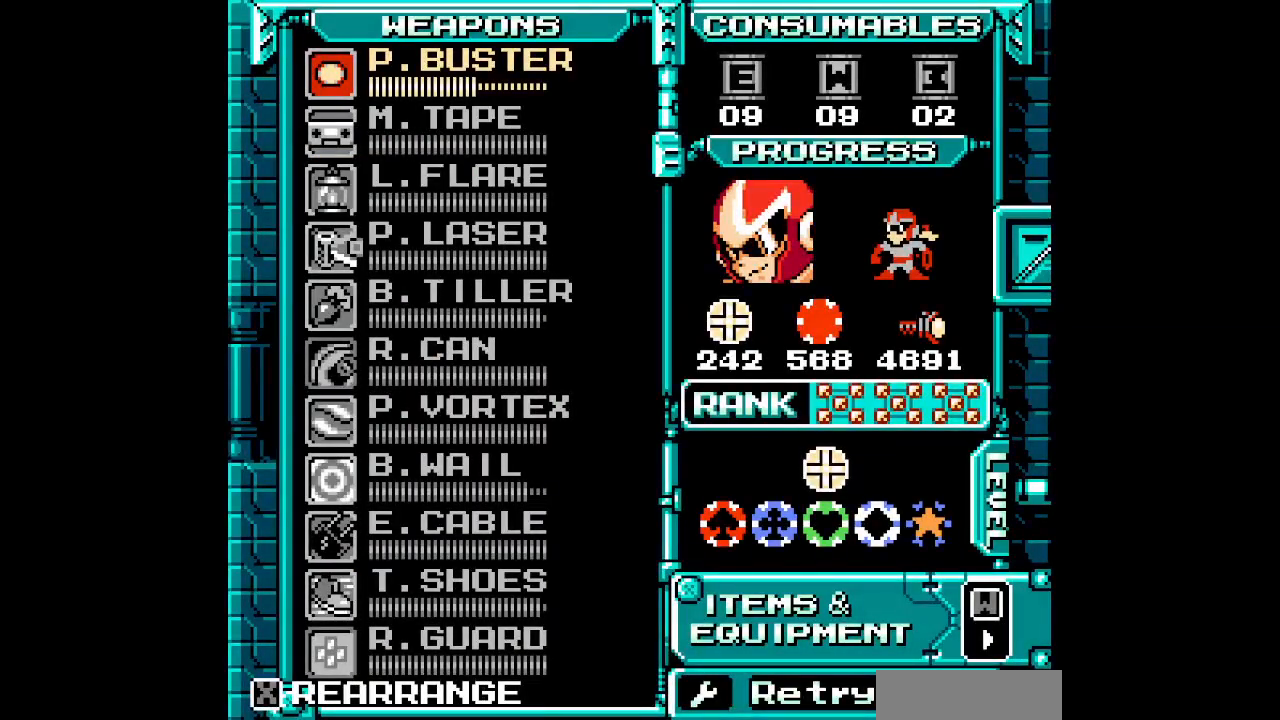
{"buttons": ["DPAD_UP"], "events": [[317, "Z", "down"], [417, "Z", "up"], [450, "DPAD_UP", "down"]]}
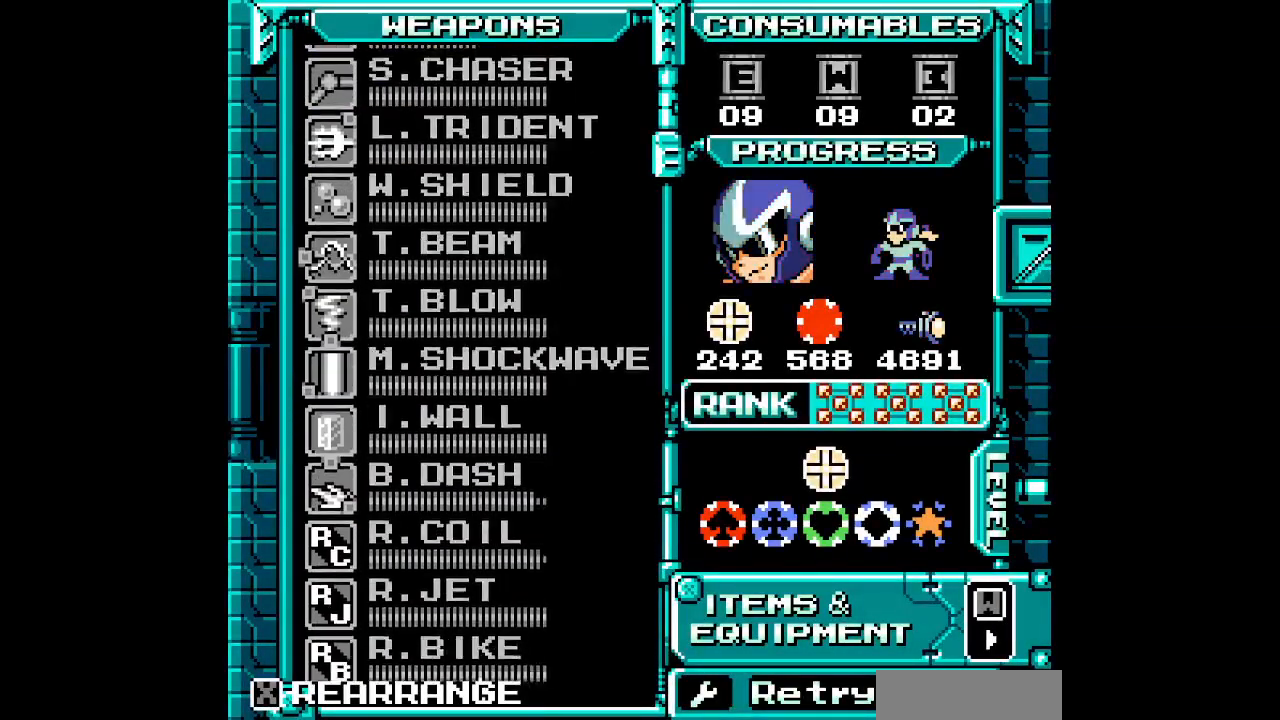
{"buttons": [], "events": [[33, "DPAD_UP", "up"], [117, "DPAD_UP", "down"], [217, "DPAD_UP", "up"], [317, "DPAD_UP", "down"], [433, "DPAD_UP", "up"]]}
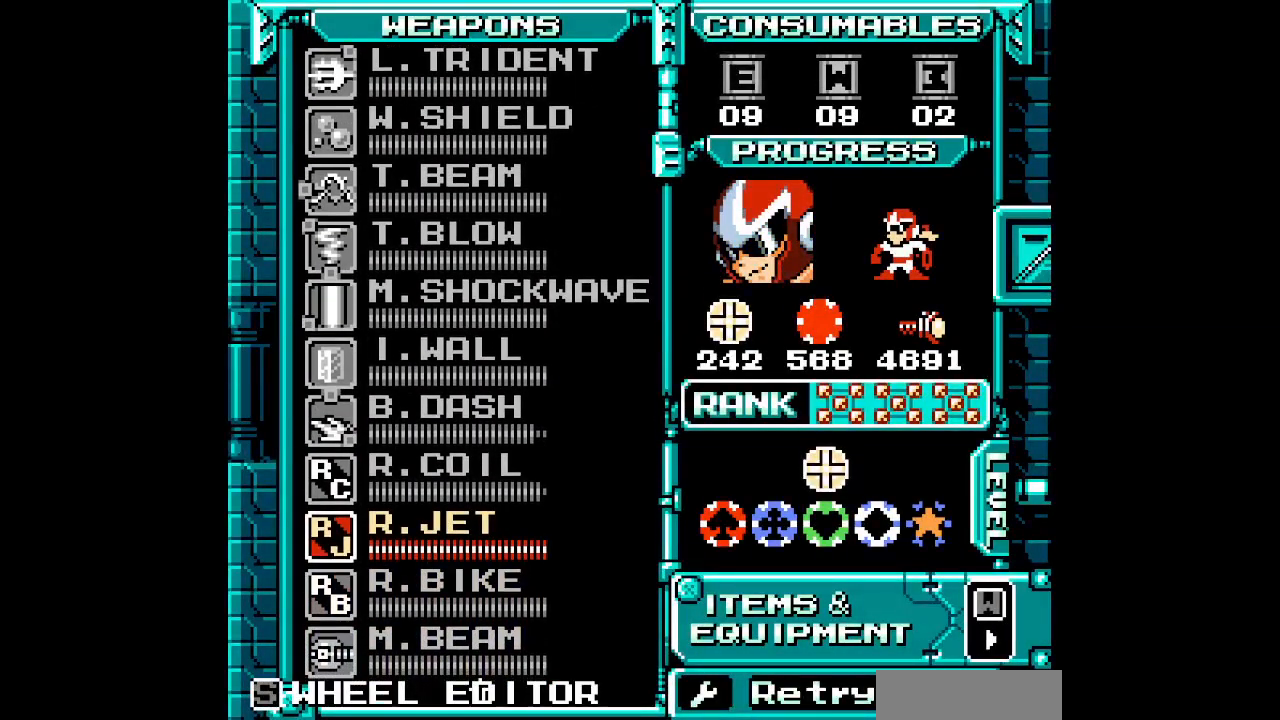
{"buttons": [], "events": [[50, "DPAD_UP", "down"], [100, "DPAD_UP", "up"], [300, "DPAD_UP", "down"], [417, "DPAD_UP", "up"]]}
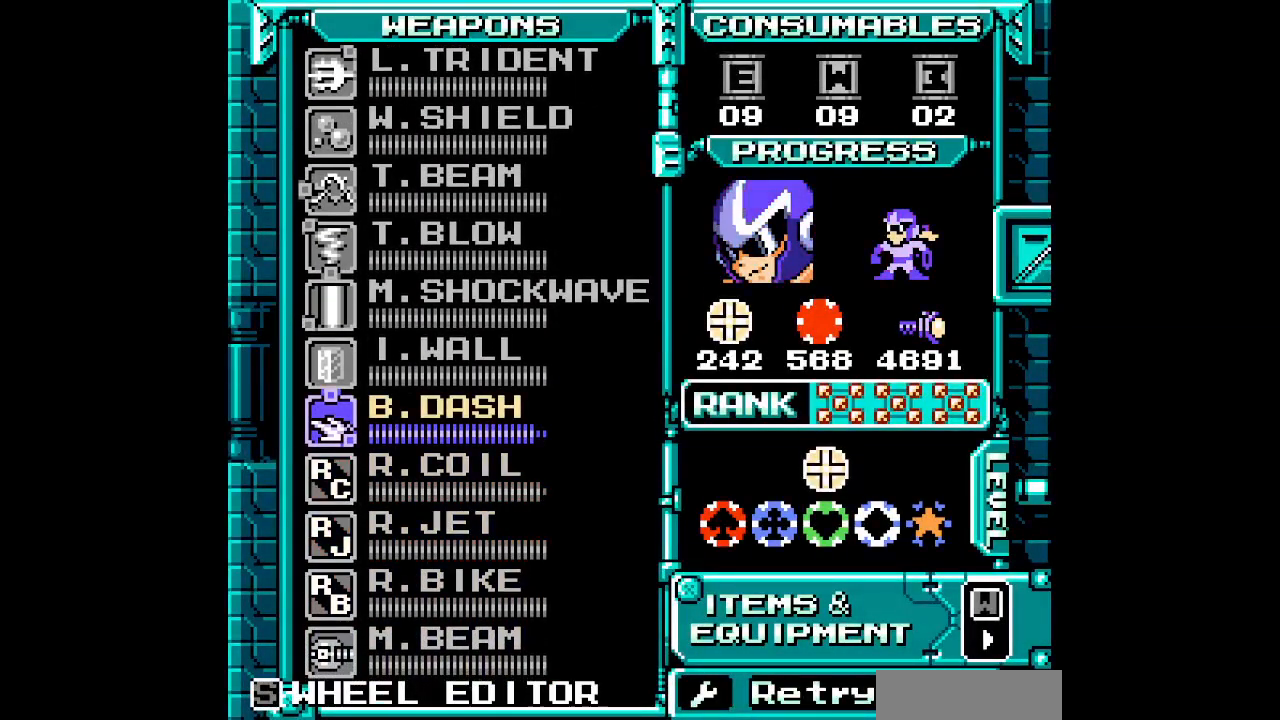
{"buttons": ["DPAD_UP"], "events": [[17, "Z", "down"], [117, "Z", "up"], [150, "DPAD_UP", "down"], [200, "DPAD_UP", "up"], [300, "DPAD_UP", "down"], [383, "DPAD_UP", "up"], [450, "DPAD_UP", "down"]]}
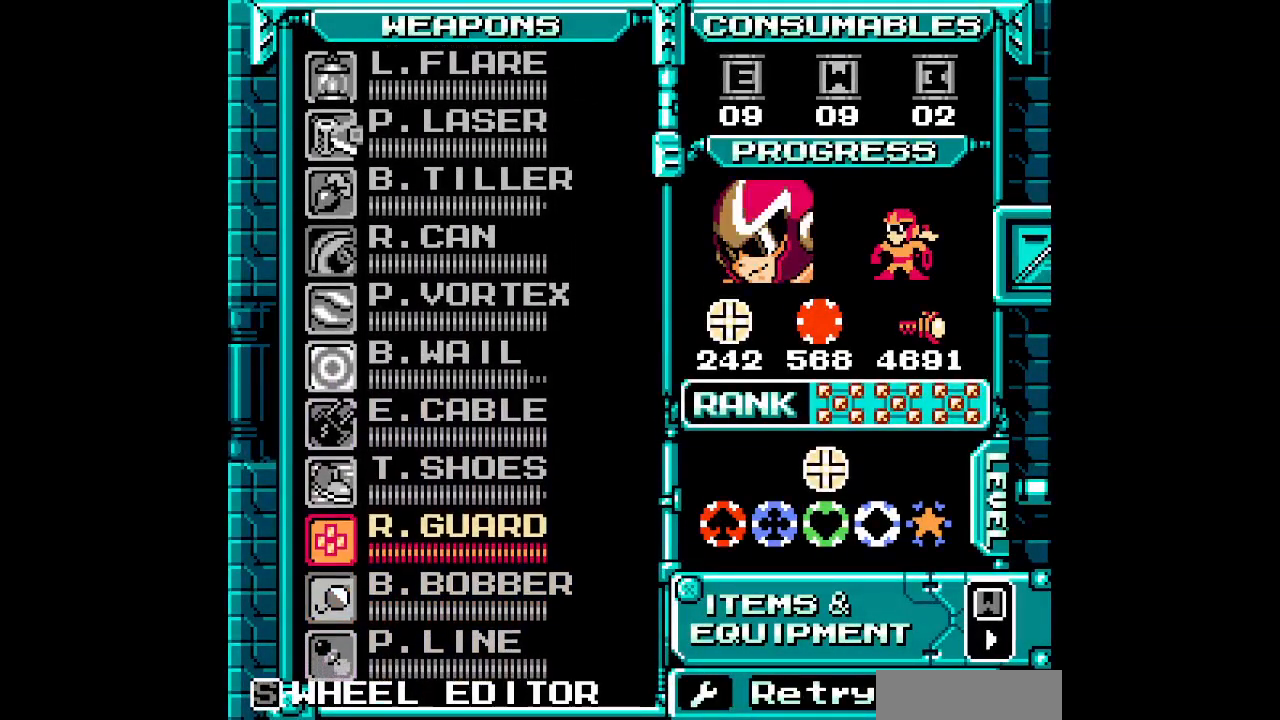
{"buttons": [], "events": [[33, "DPAD_UP", "up"], [100, "DPAD_UP", "down"], [183, "DPAD_UP", "up"], [250, "DPAD_UP", "down"], [367, "DPAD_UP", "up"]]}
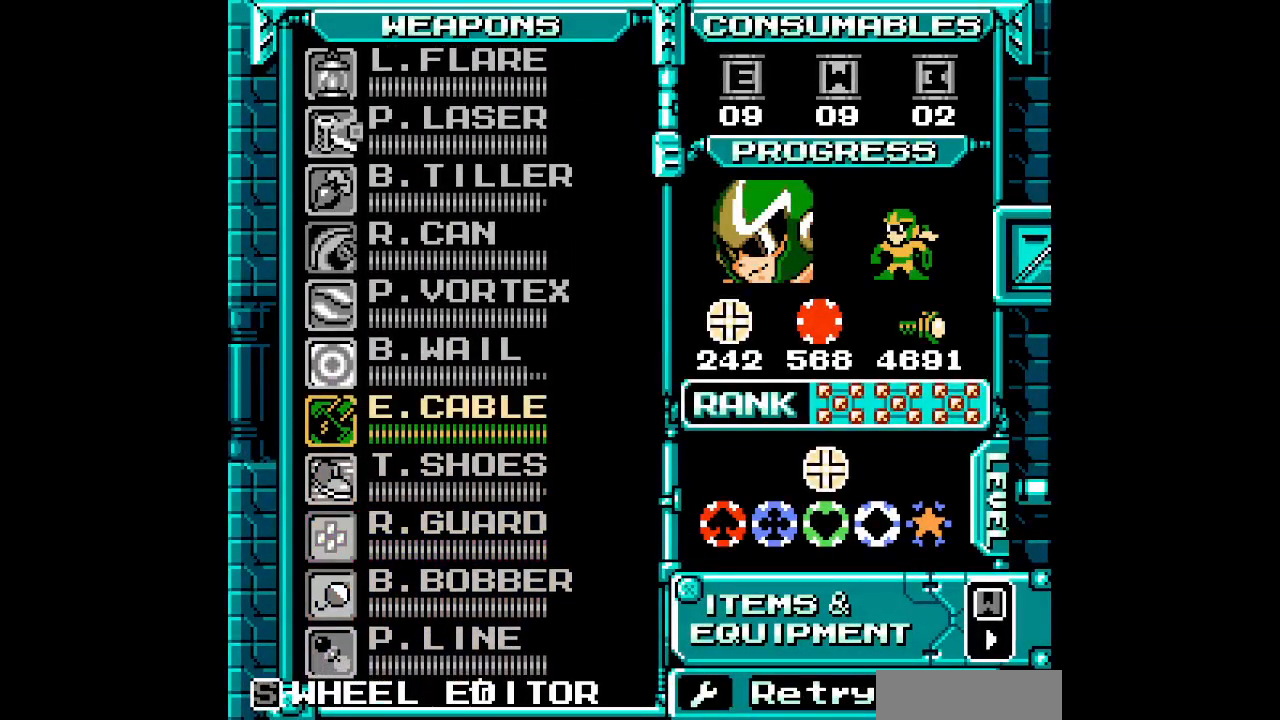
{"buttons": []}
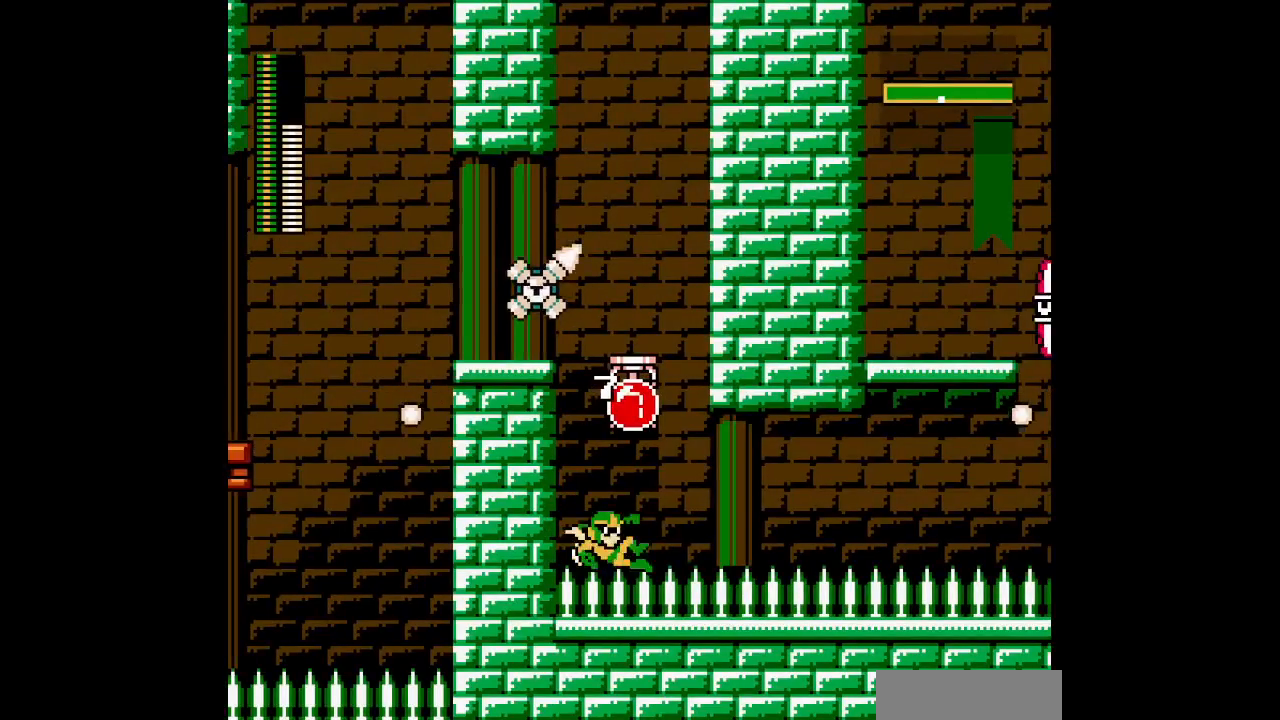
{"buttons": ["DPAD_UP"], "events": [[433, "DPAD_UP", "down"]]}
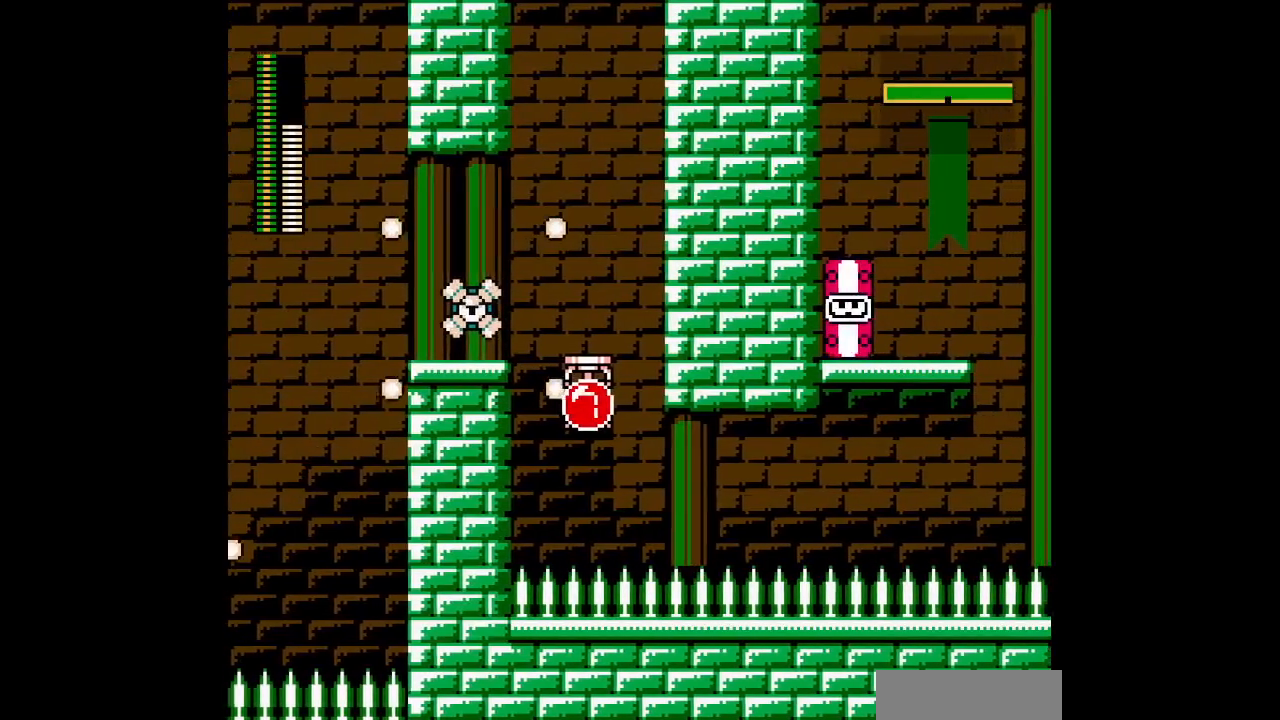
{"buttons": ["DPAD_UP"], "events": []}
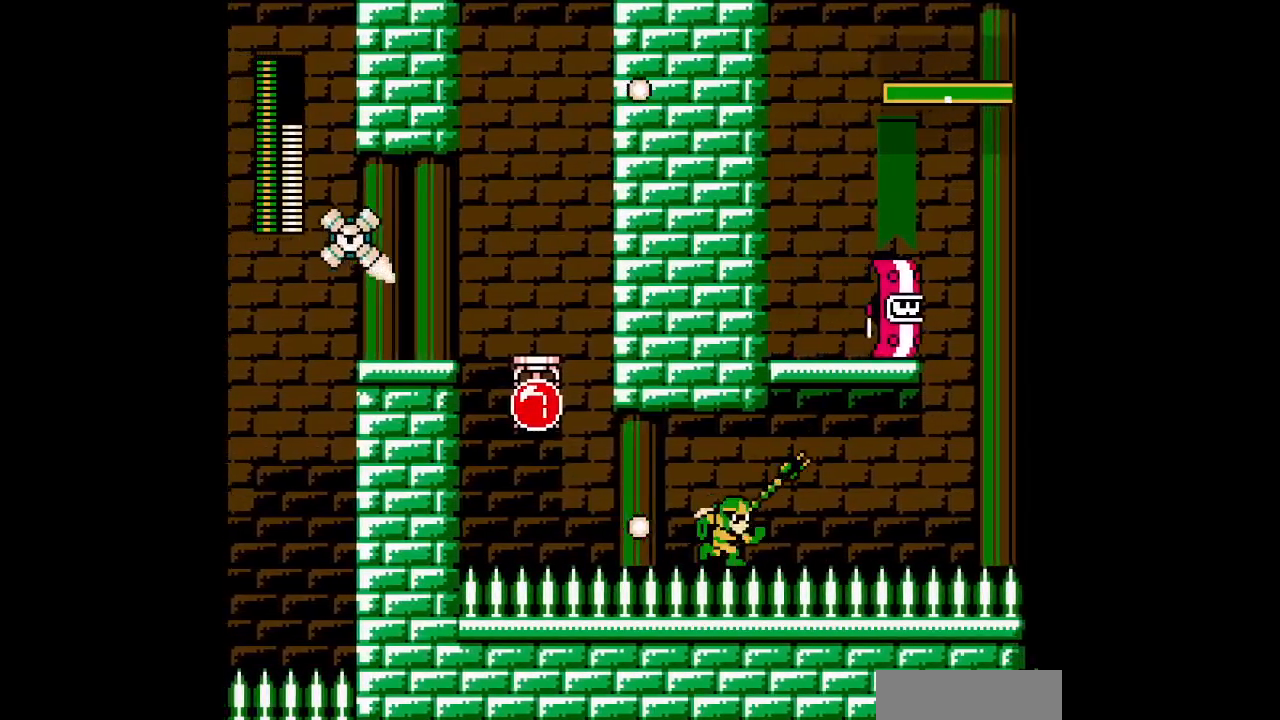
{"buttons": [], "events": [[233, "DPAD_UP", "up"]]}
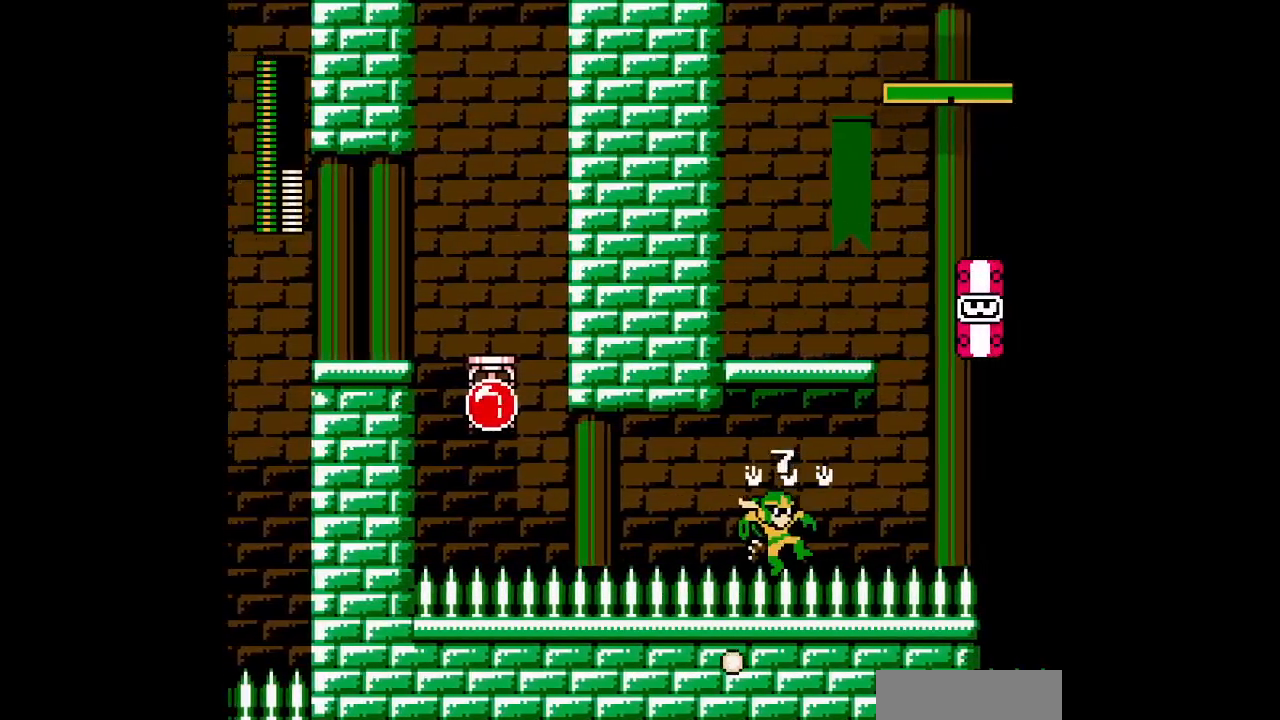
{"buttons": [], "events": []}
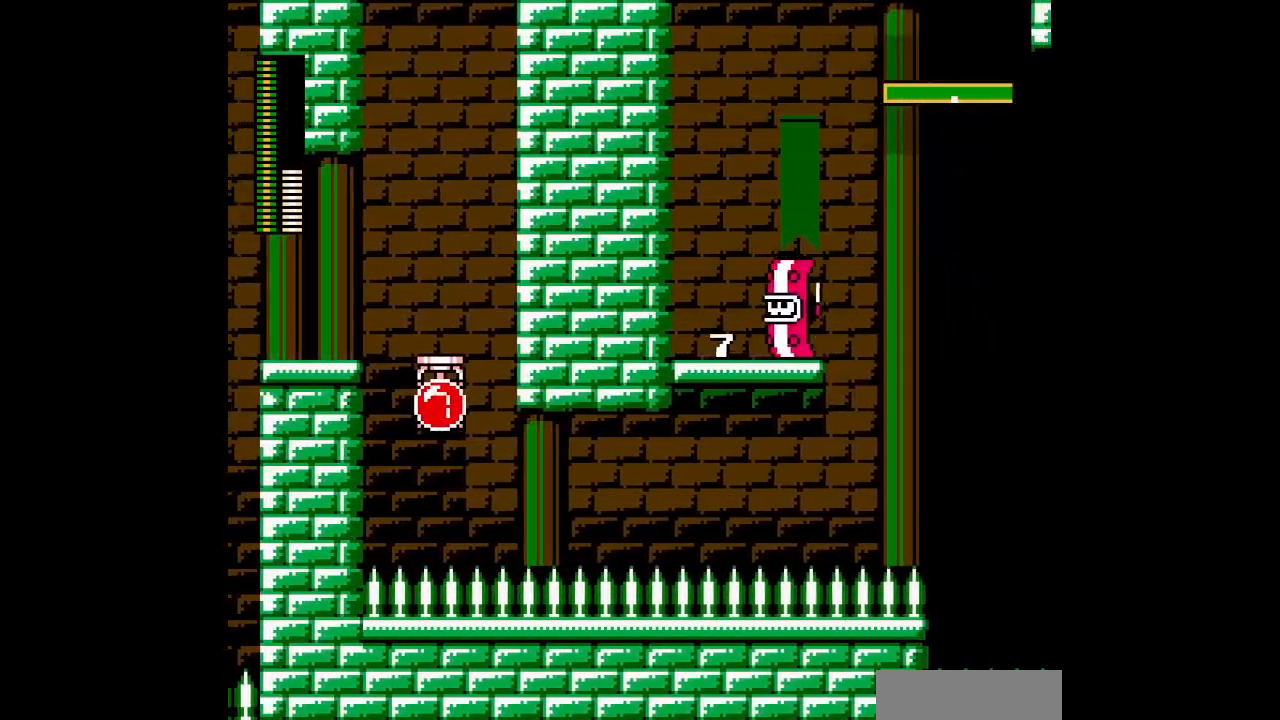
{"buttons": ["DPAD_UP", "DPAD_LEFT"], "events": [[233, "DPAD_LEFT", "down"], [250, "DPAD_UP", "down"]]}
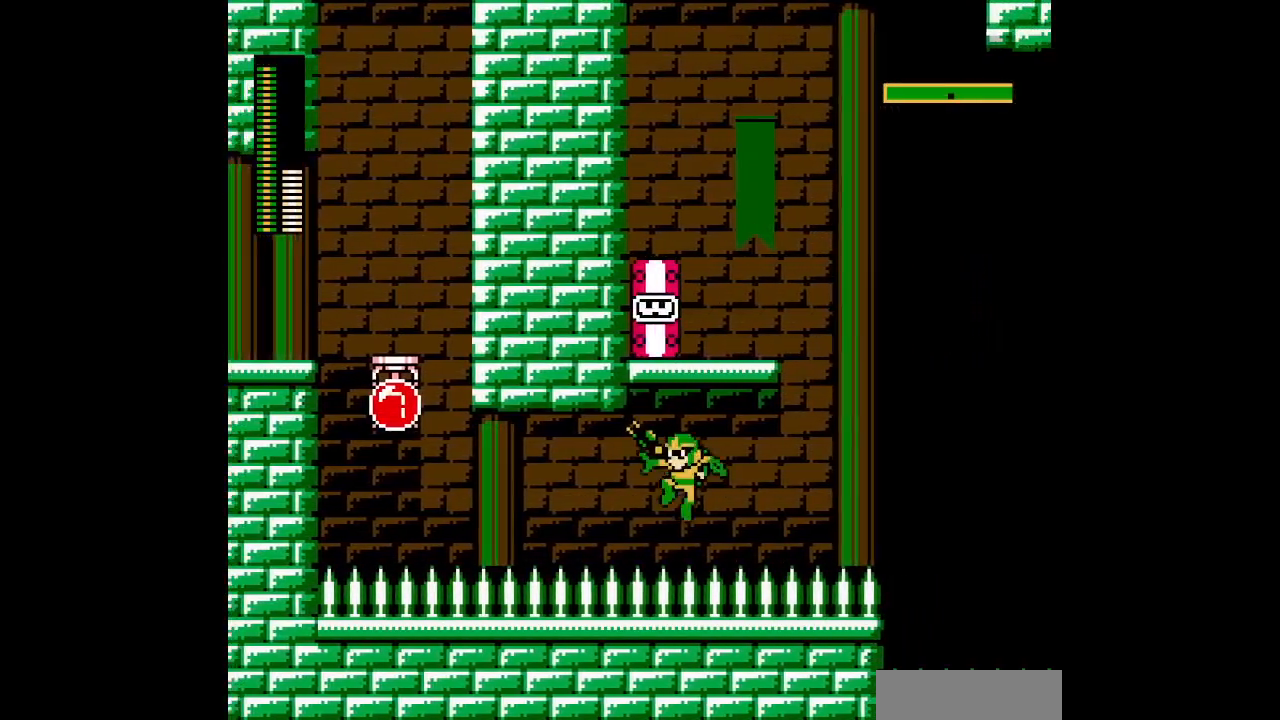
{"buttons": [], "events": [[17, "DPAD_LEFT", "up"], [33, "DPAD_UP", "up"]]}
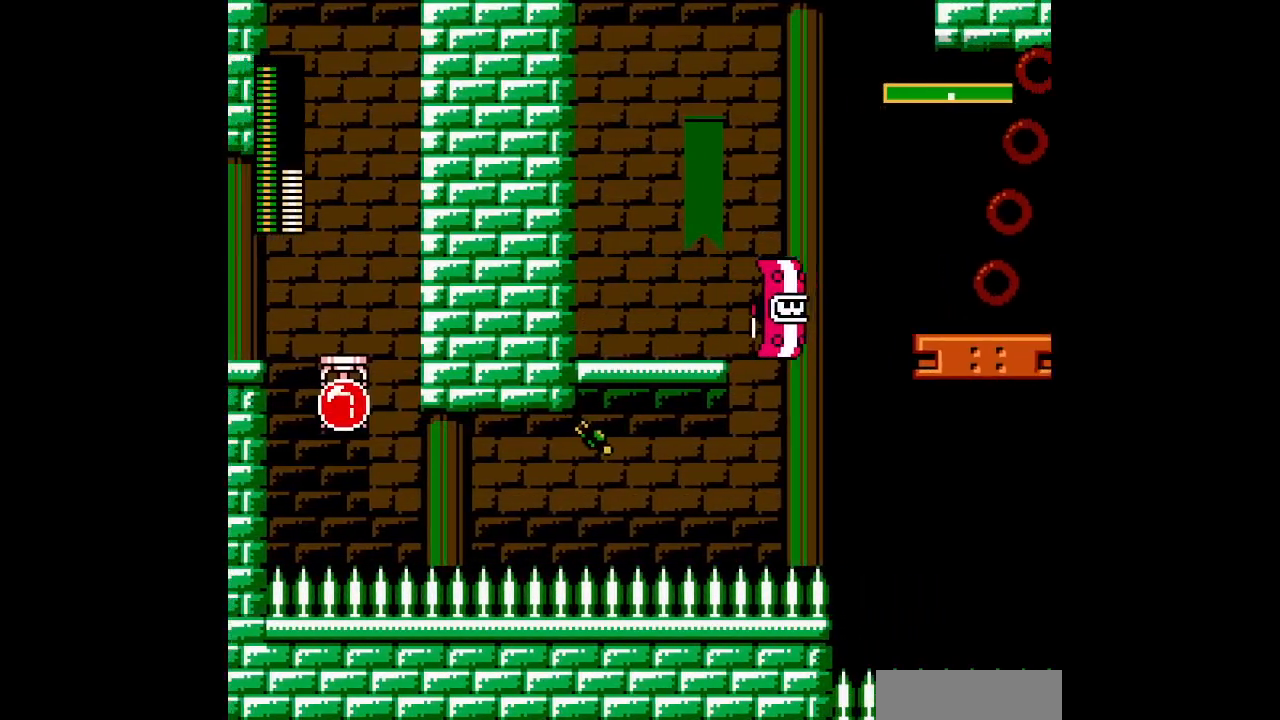
{"buttons": [], "events": []}
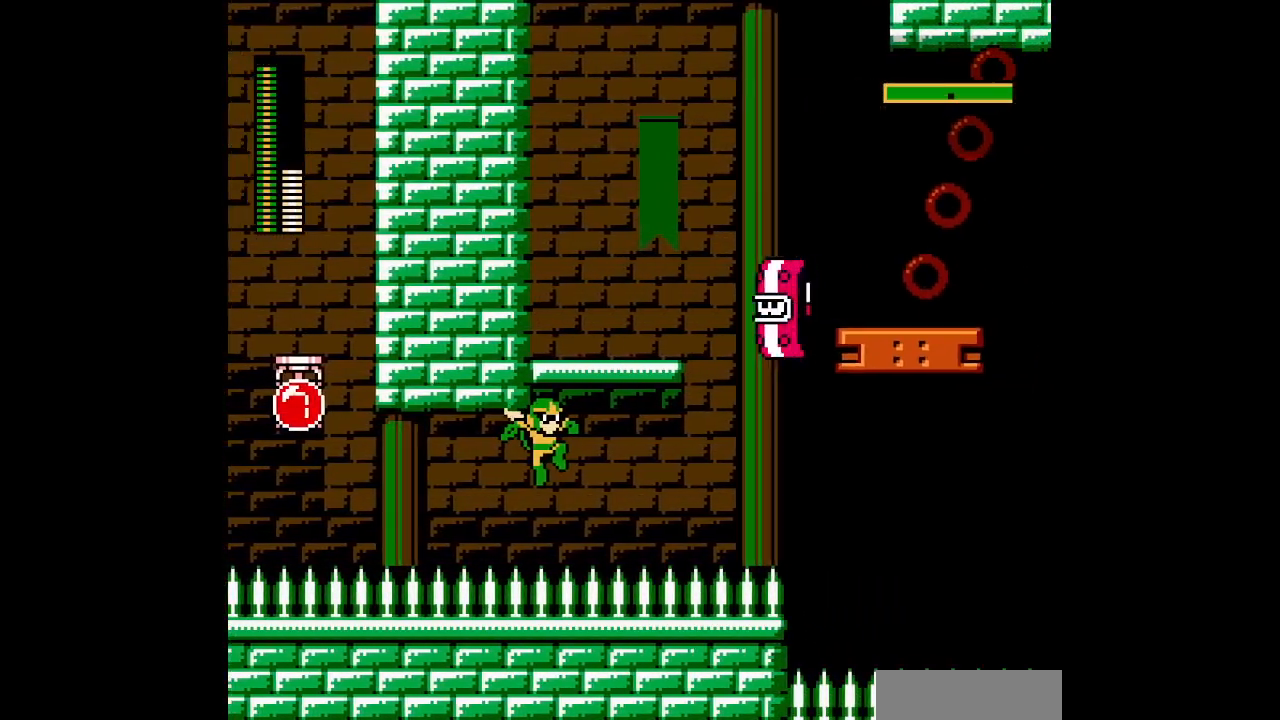
{"buttons": [], "events": []}
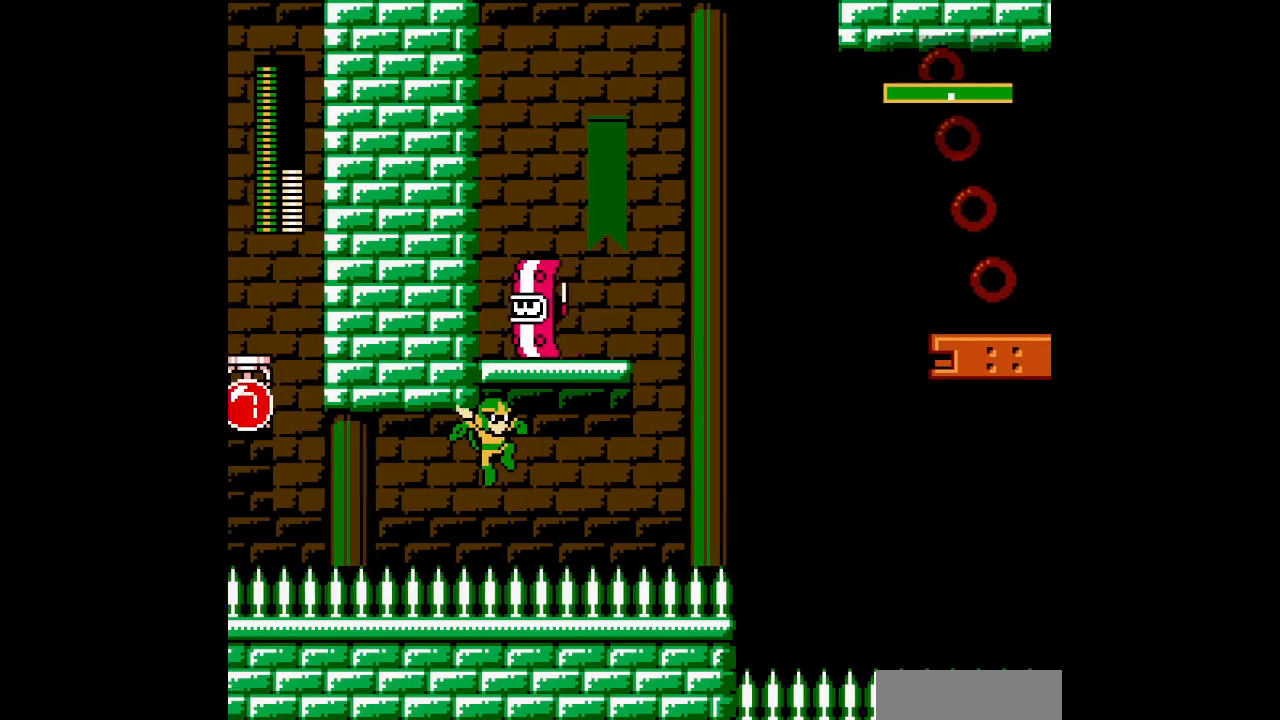
{"buttons": [], "events": []}
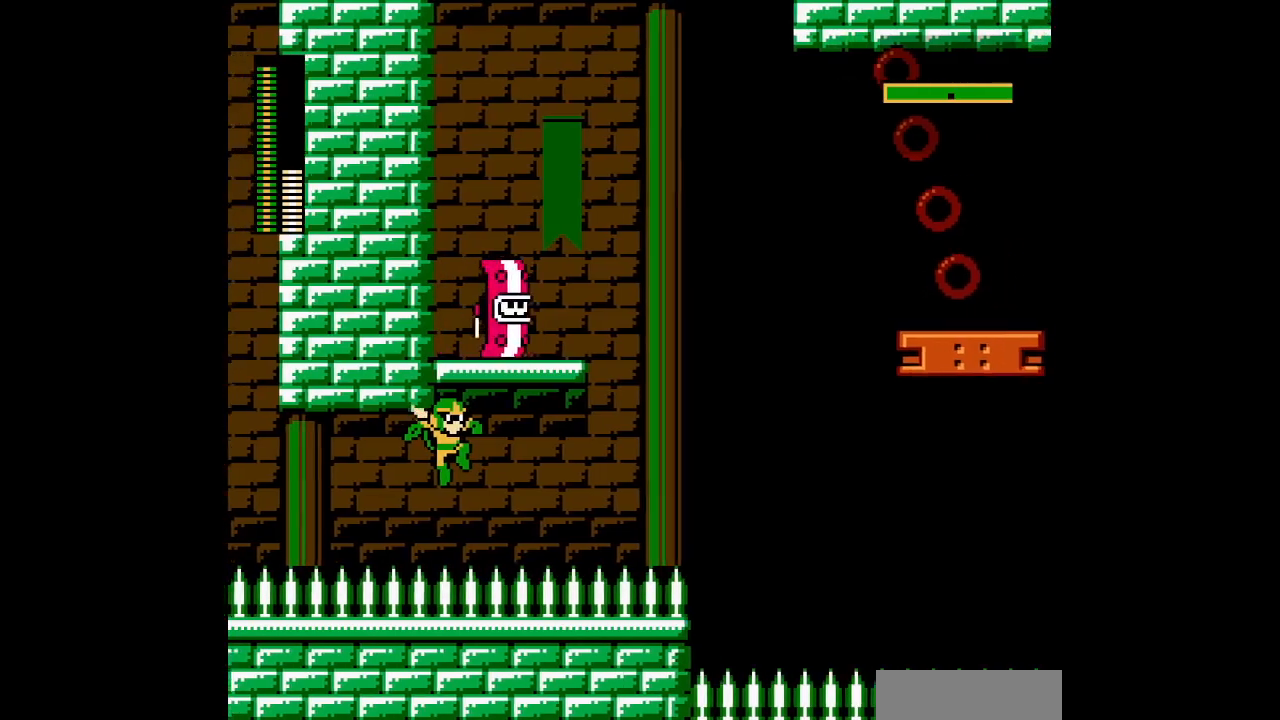
{"buttons": [], "events": []}
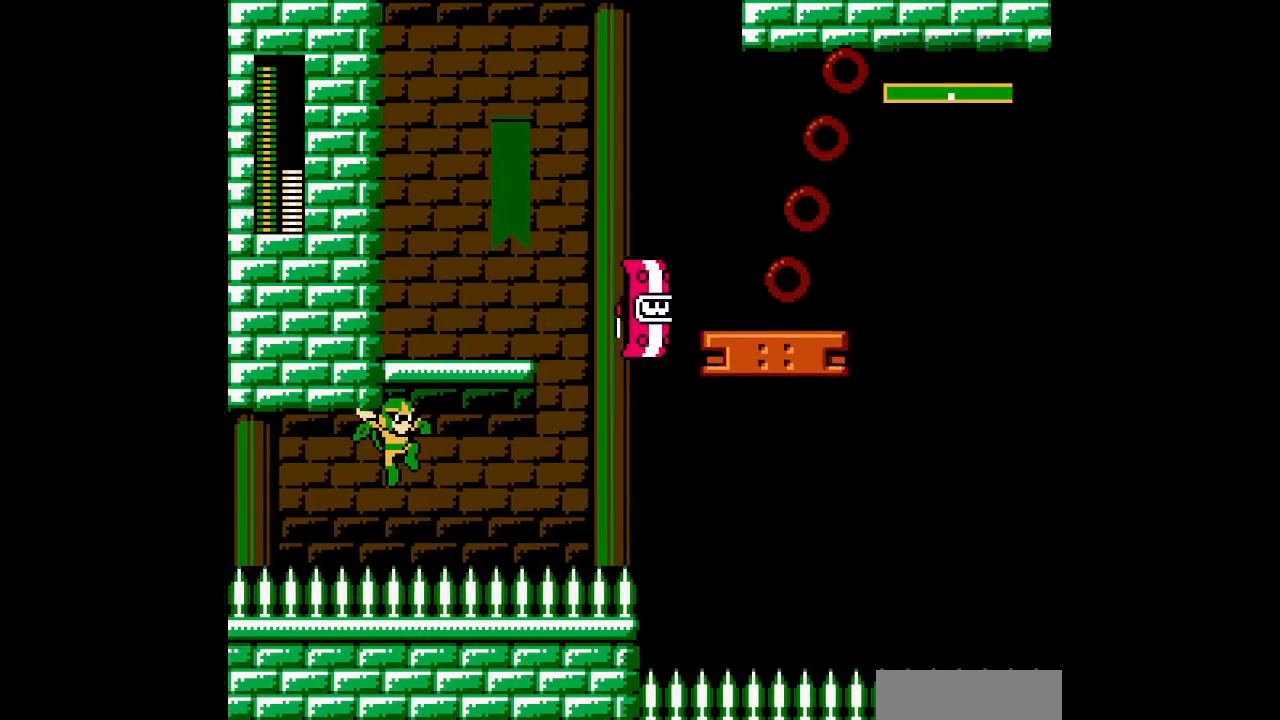
{"buttons": [], "events": []}
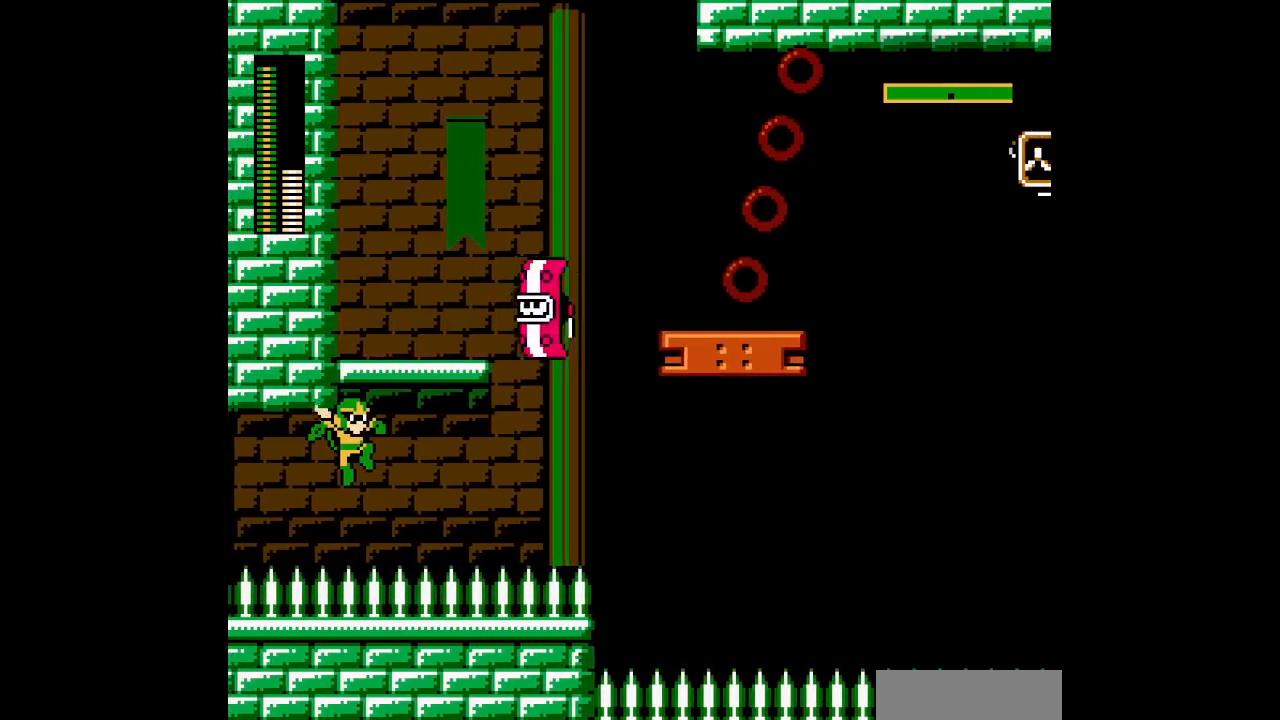
{"buttons": [], "events": []}
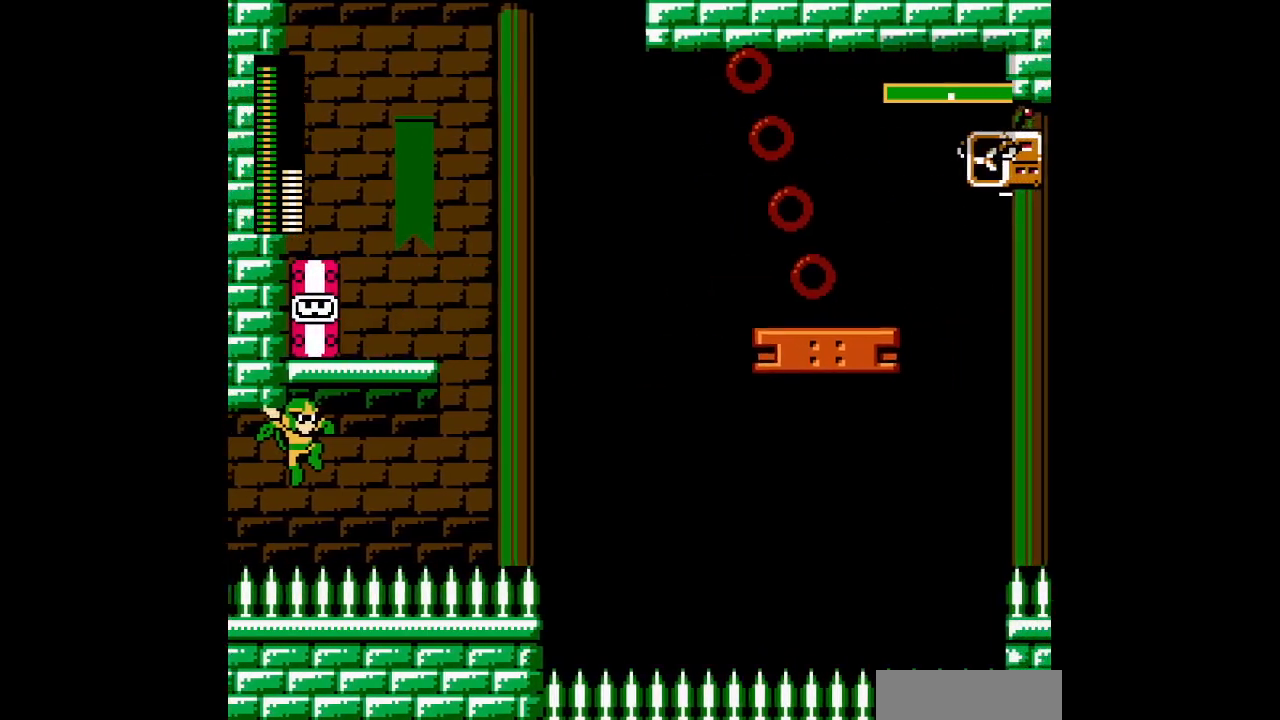
{"buttons": [], "events": []}
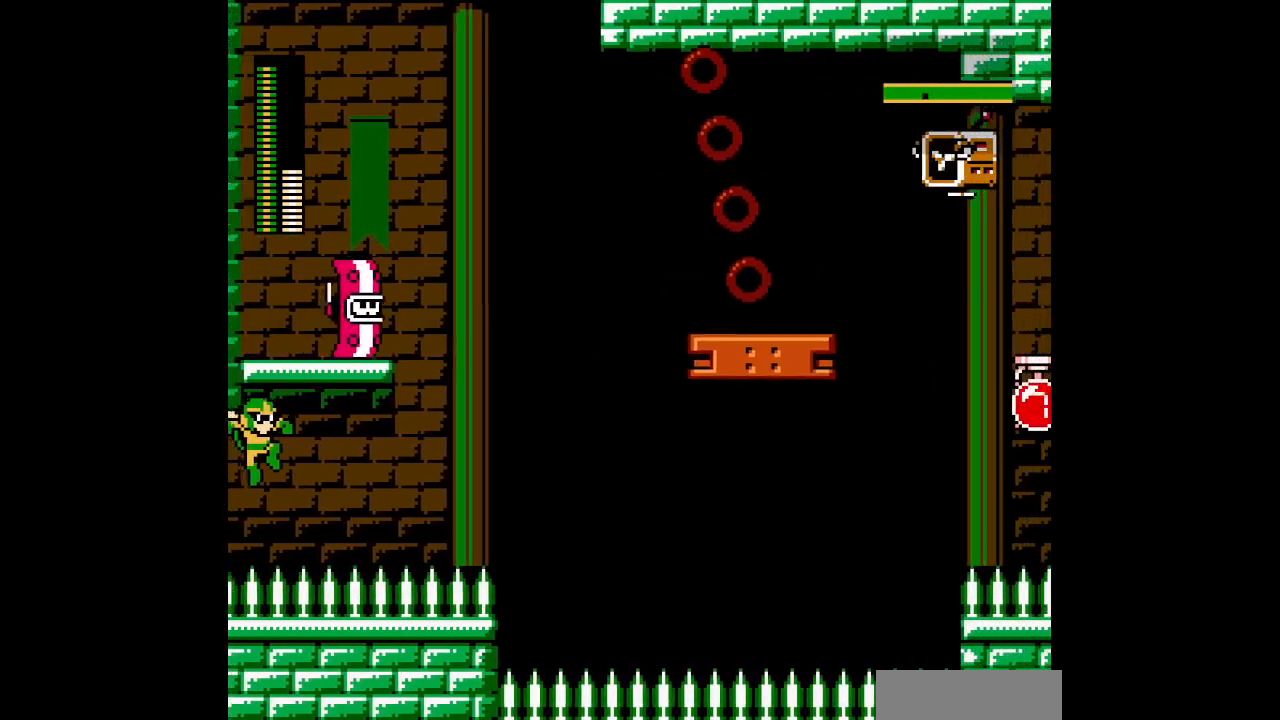
{"buttons": []}
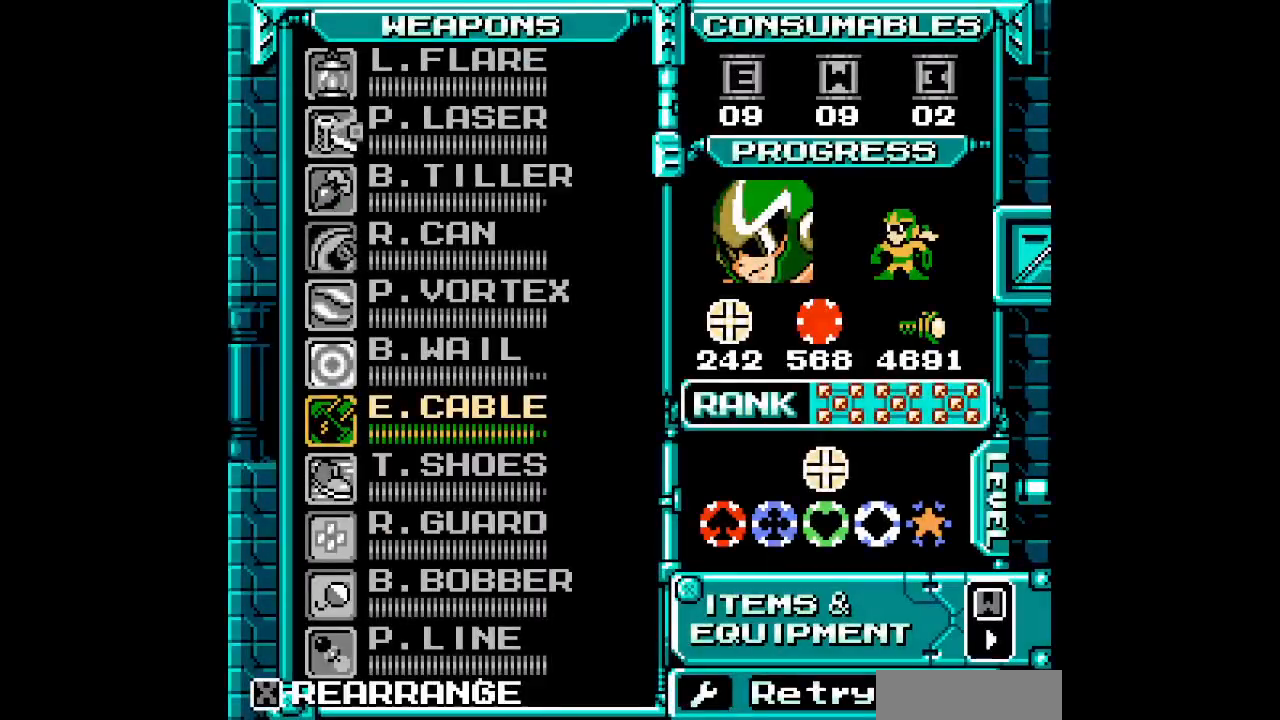
{"buttons": [], "events": [[400, "DPAD_UP", "down"], [500, "DPAD_UP", "up"]]}
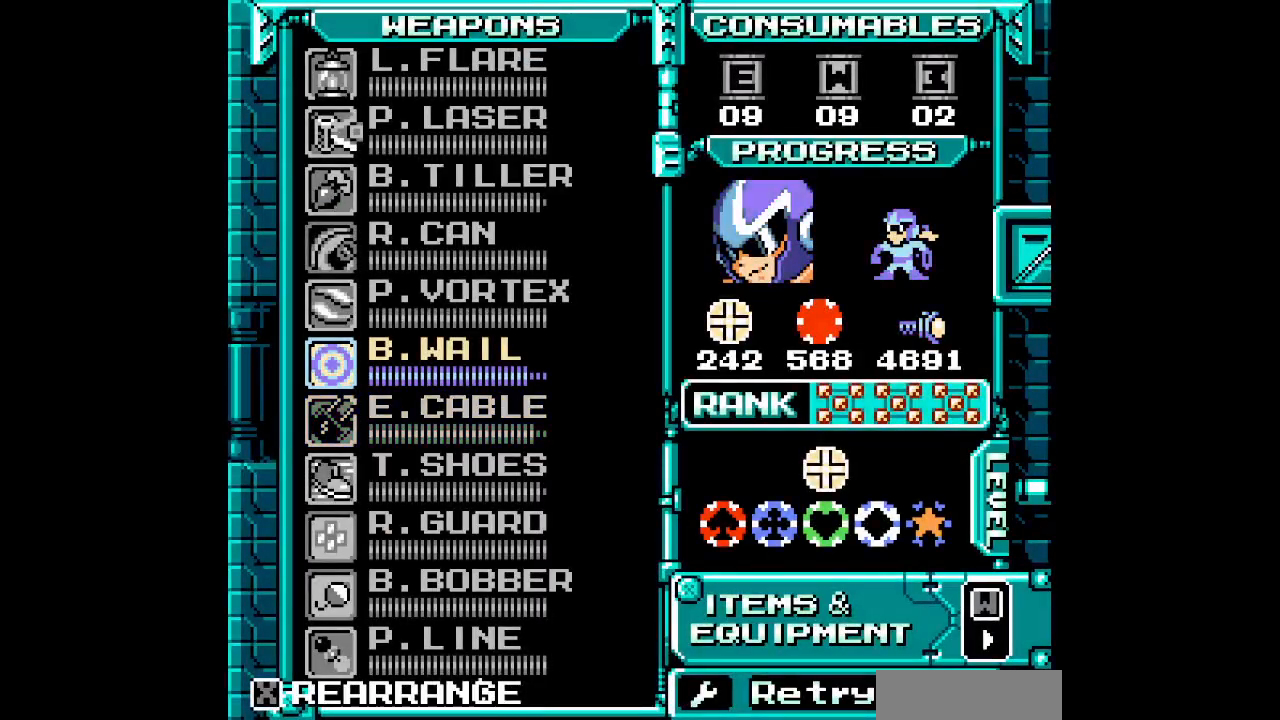
{"buttons": []}
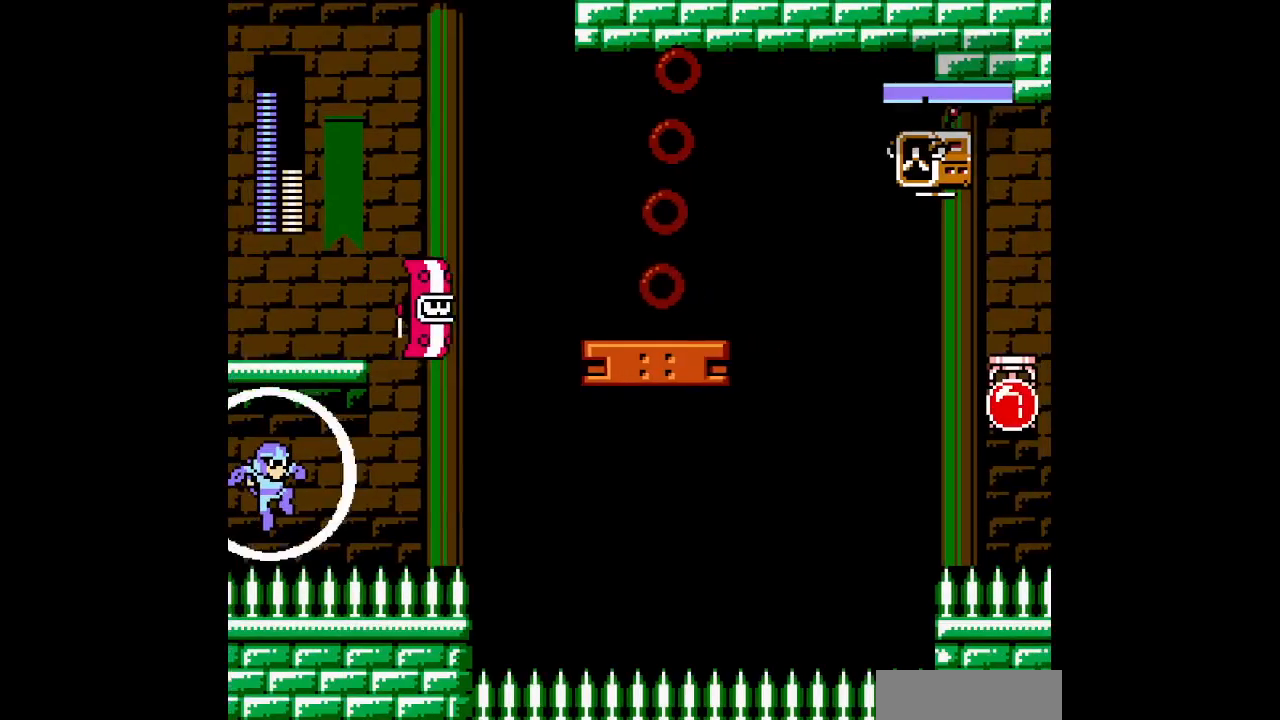
{"buttons": [], "events": []}
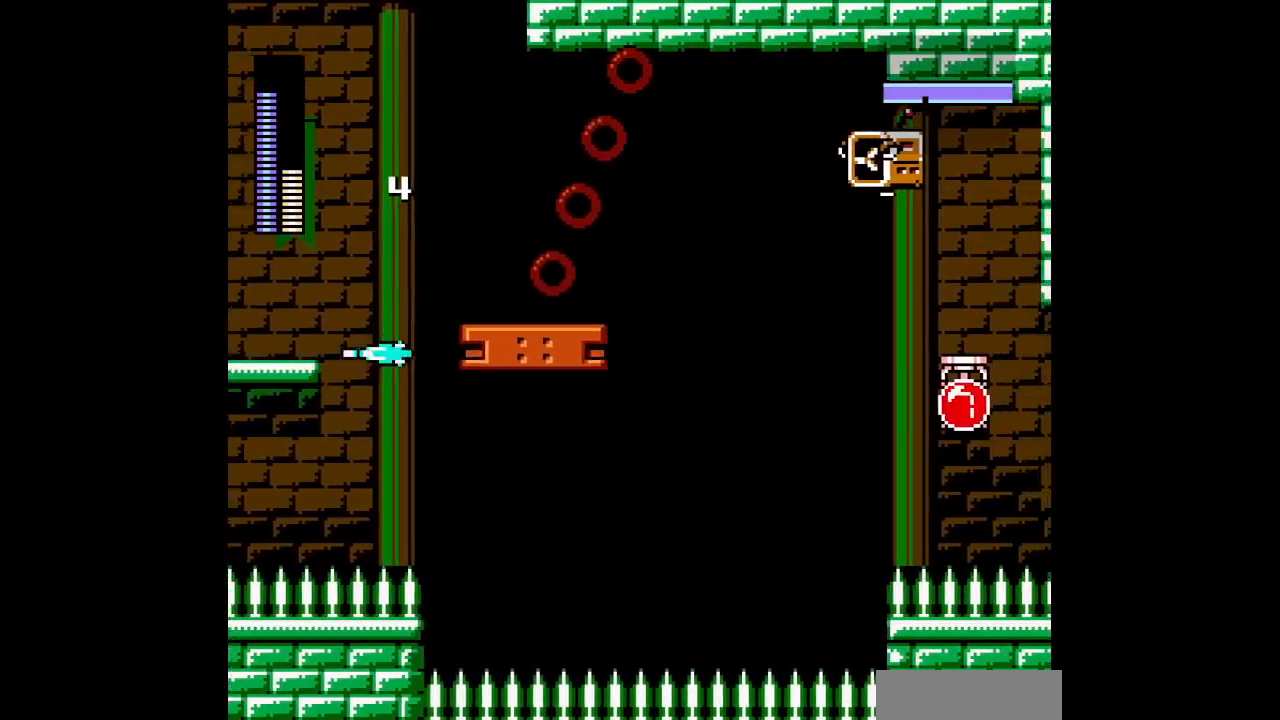
{"buttons": [], "events": []}
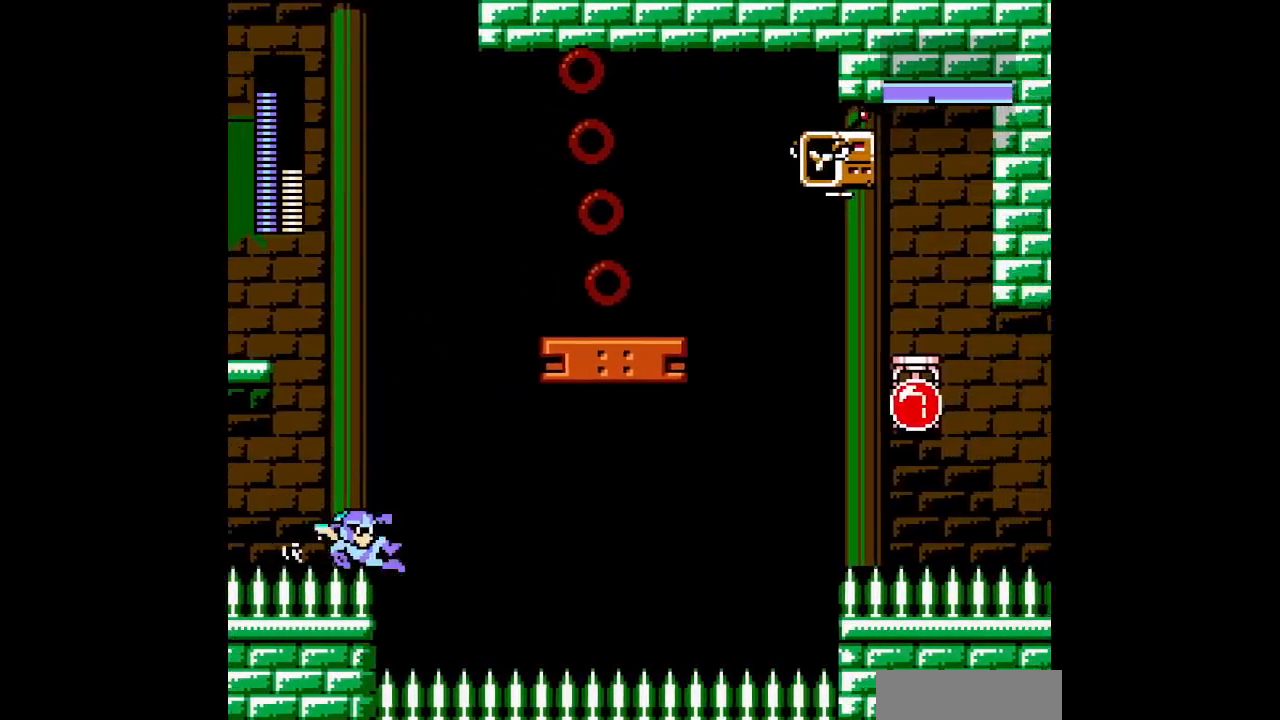
{"buttons": [], "events": []}
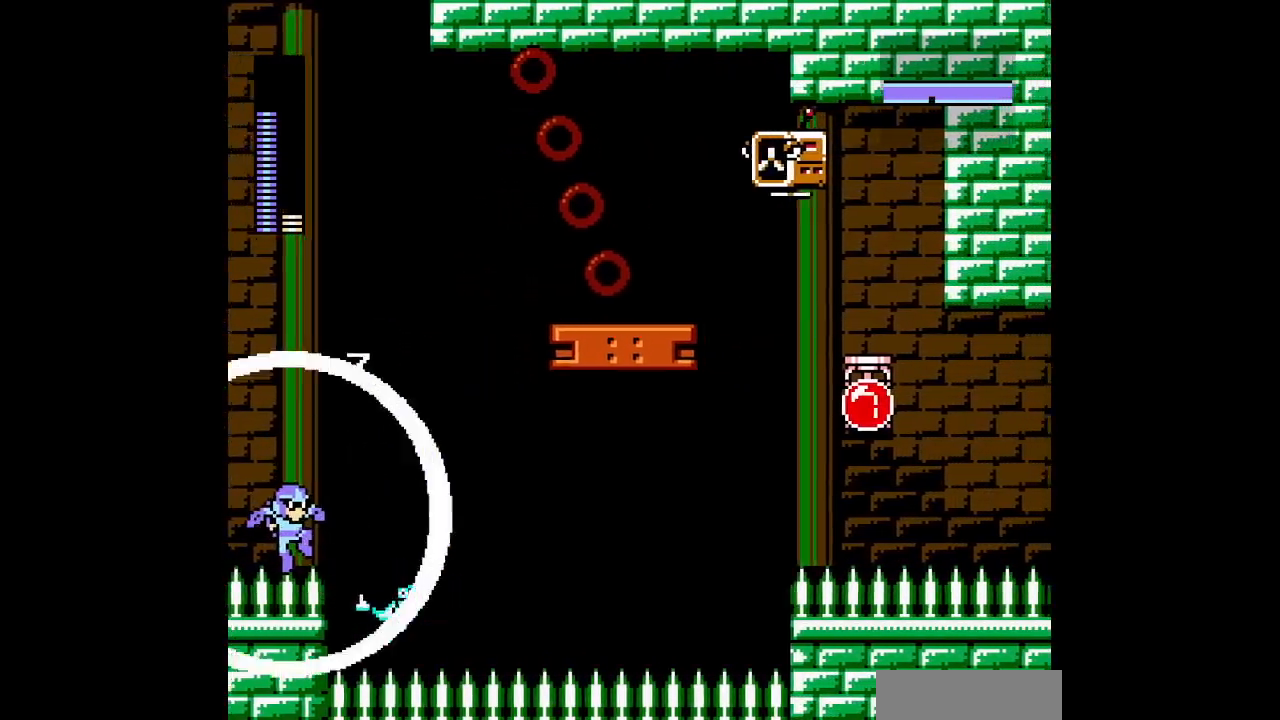
{"buttons": [], "events": []}
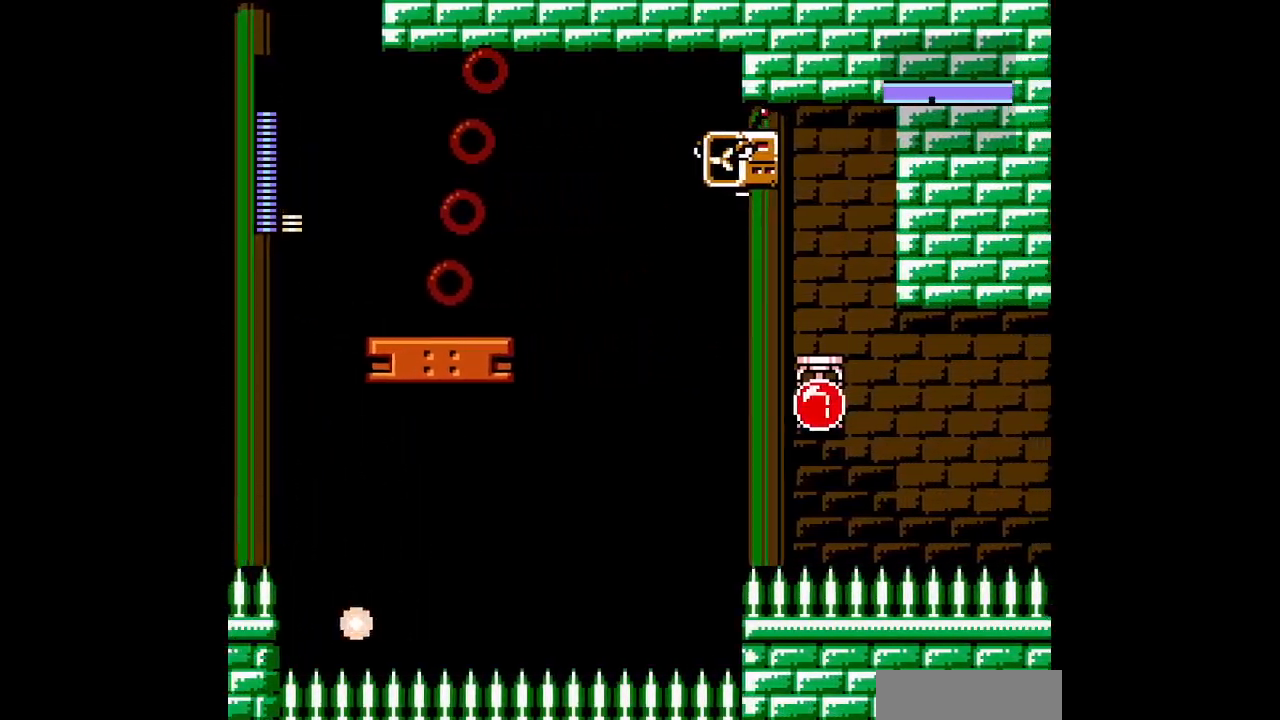
{"buttons": [], "events": []}
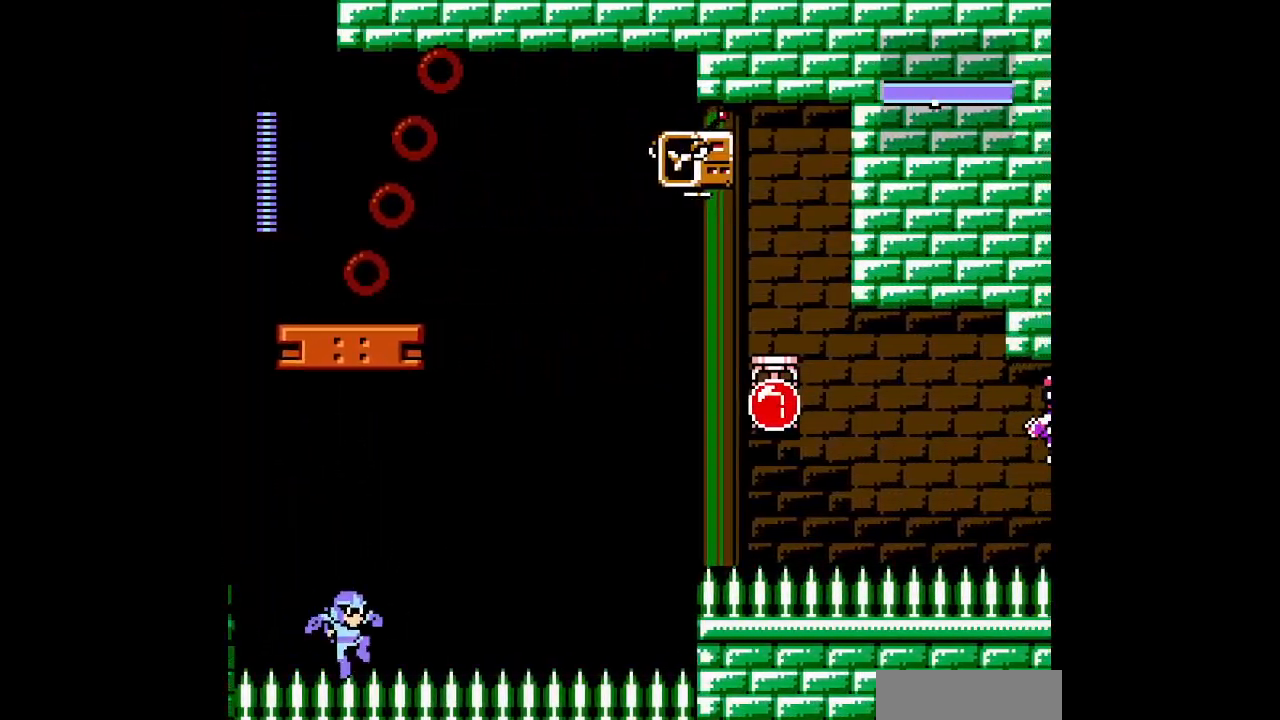
{"buttons": [], "events": []}